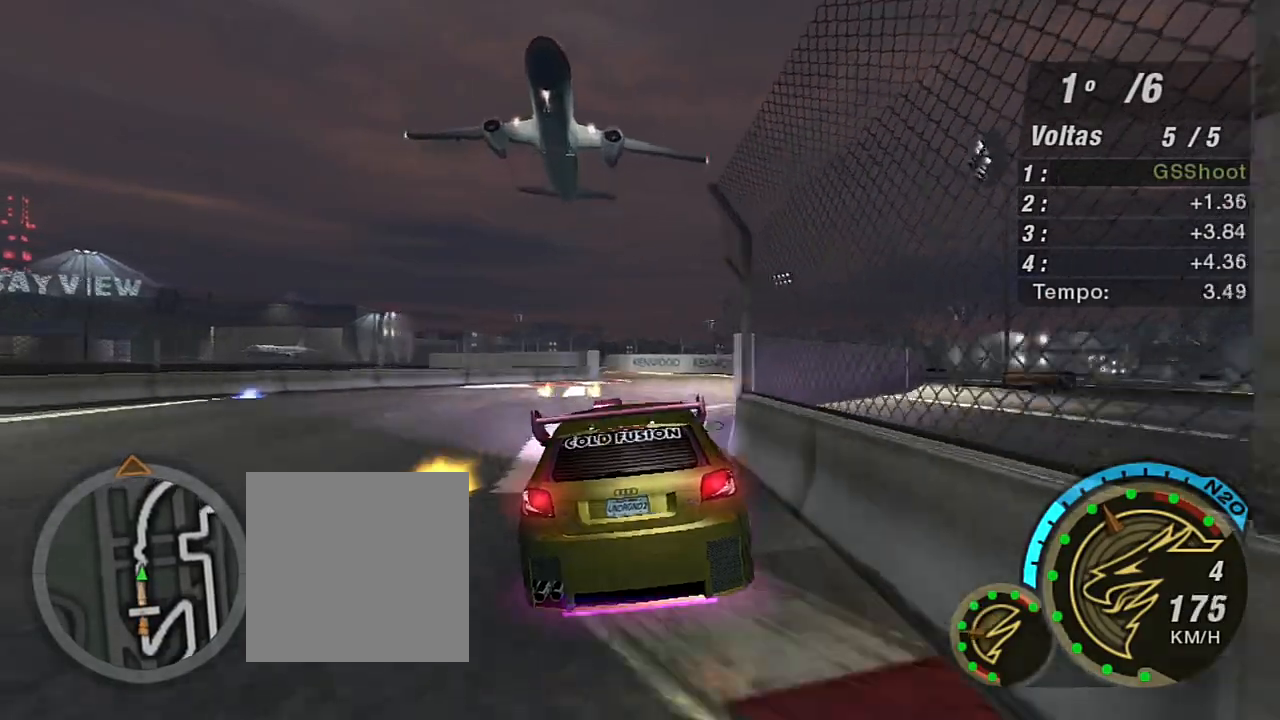
Gameplay with a controller (Xbox layout); each line is a JSON object with the inputs held at the frame after it. "events" lists button and stick changes between this image and that frame as [ms after this image, input, new state], when the widget could be followed in between.
{"buttons": [], "left_stick": "left", "right_stick": "center", "events": [[467, "left_stick", "left"]]}
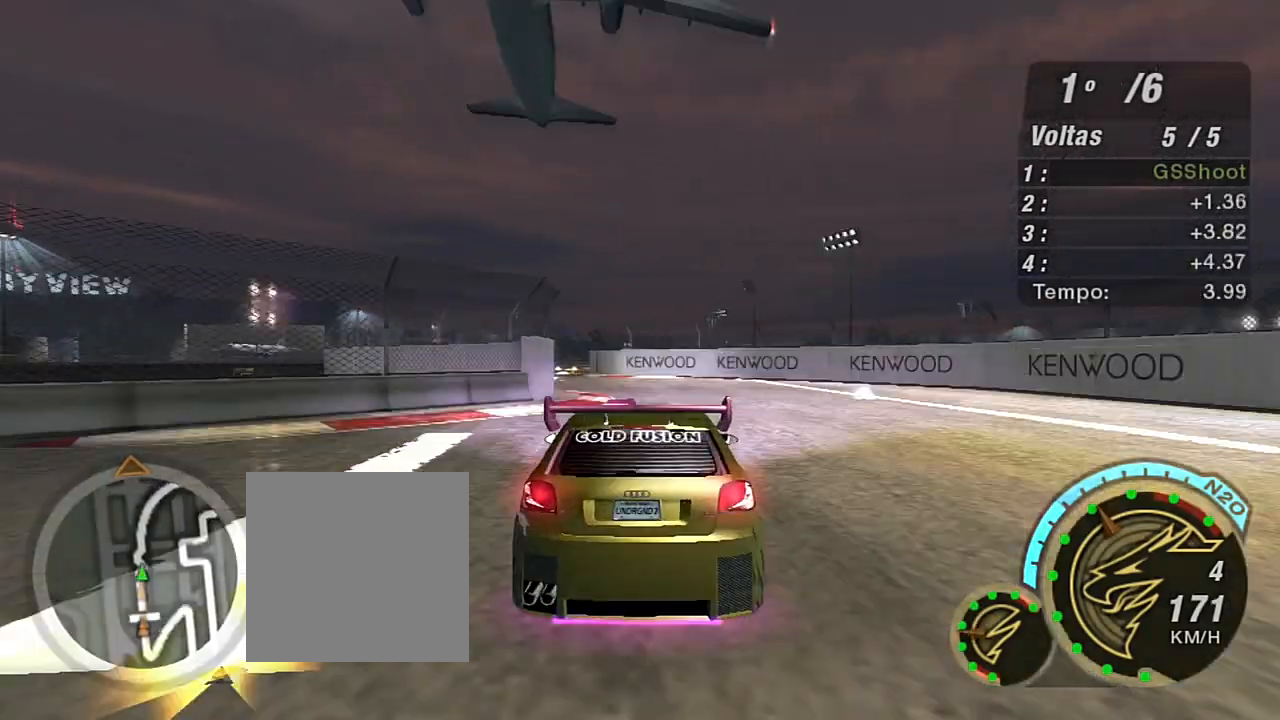
{"buttons": ["R2"], "left_stick": "center", "right_stick": "center", "events": [[67, "R2", "down"], [134, "left_stick", "down-left"], [334, "left_stick", "center"]]}
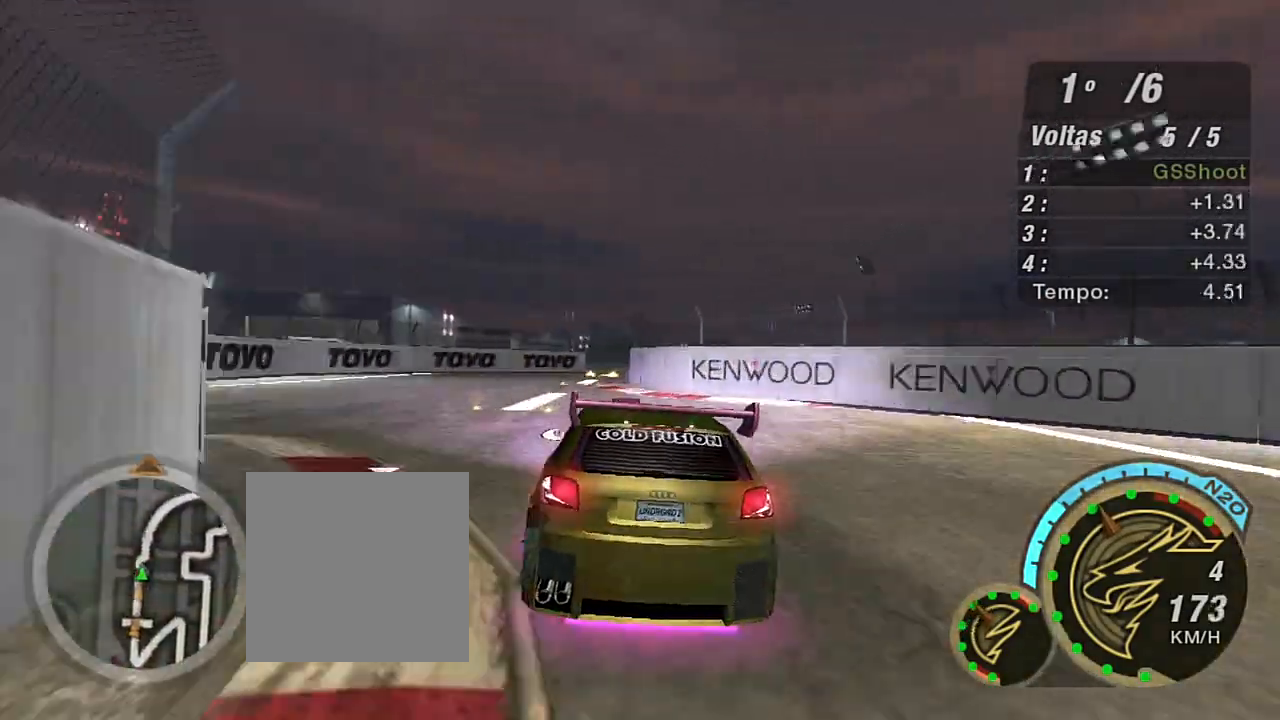
{"buttons": [], "left_stick": "right", "right_stick": "center", "events": [[267, "left_stick", "down-left"], [434, "R2", "up"], [467, "left_stick", "right"]]}
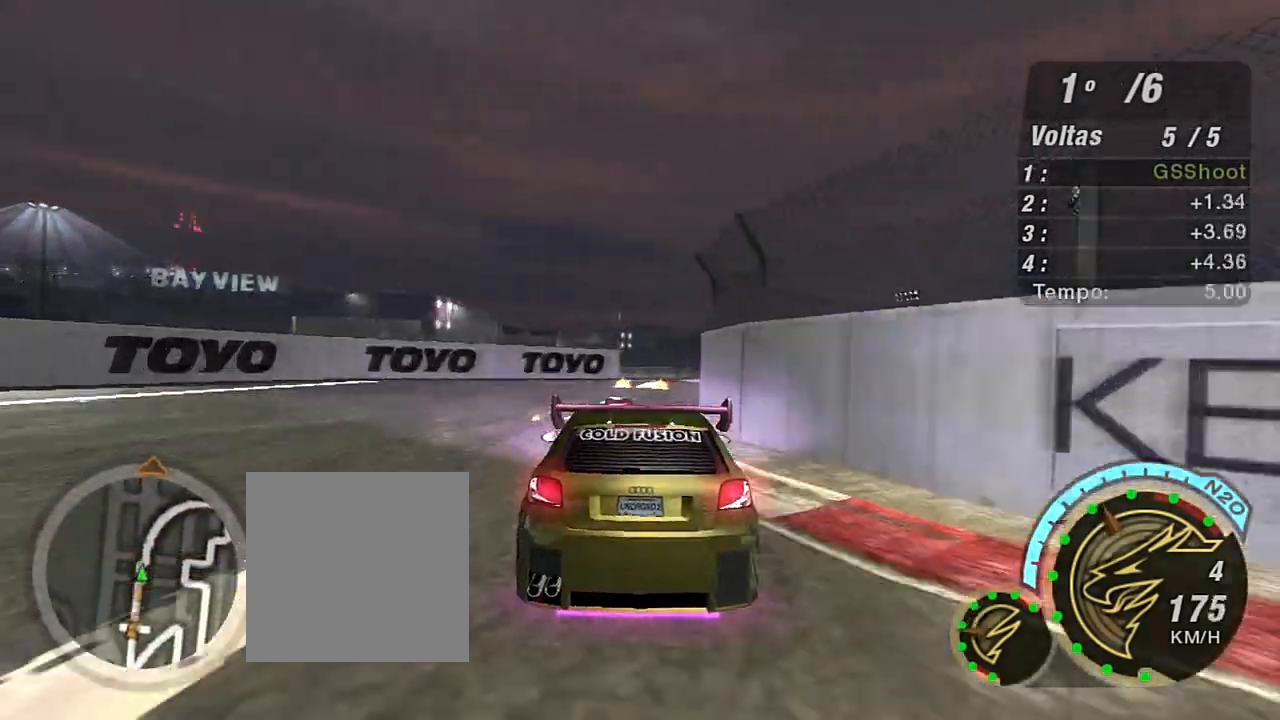
{"buttons": ["R2"], "left_stick": "left", "right_stick": "center", "events": [[401, "R2", "down"], [501, "left_stick", "left"]]}
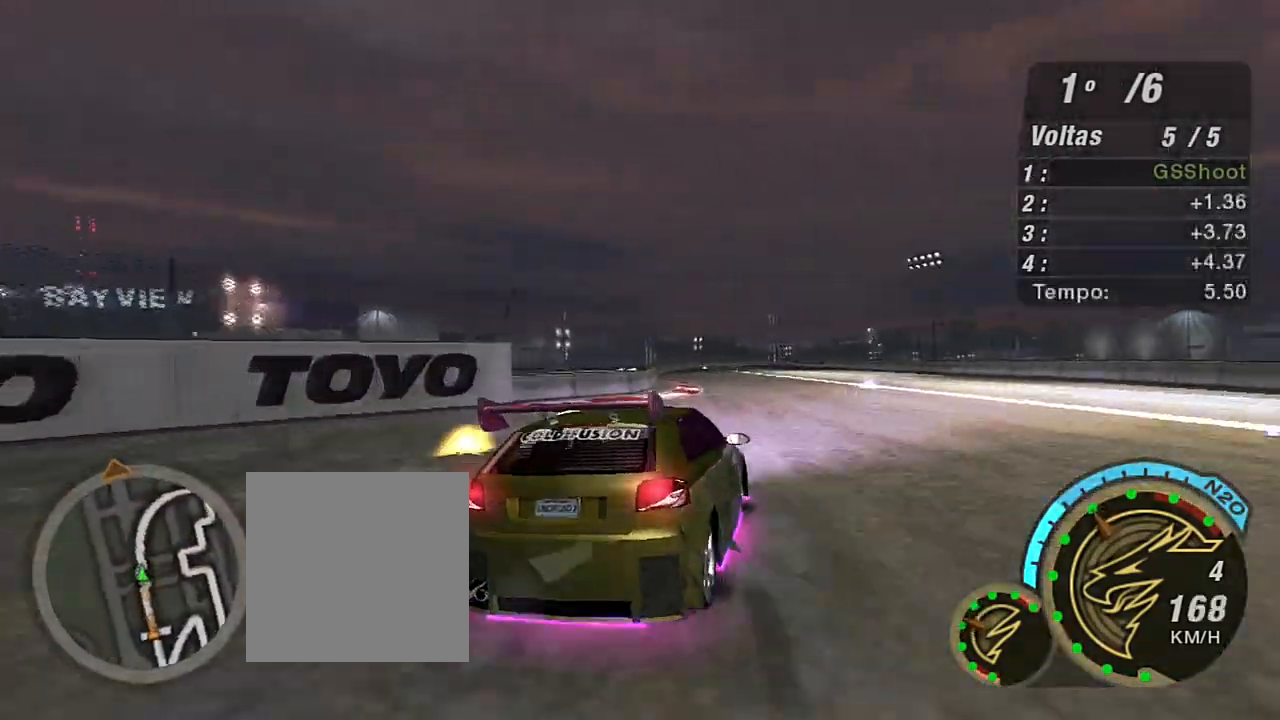
{"buttons": ["R2"], "left_stick": "up-right", "right_stick": "center", "events": [[267, "left_stick", "center"], [334, "left_stick", "up-right"]]}
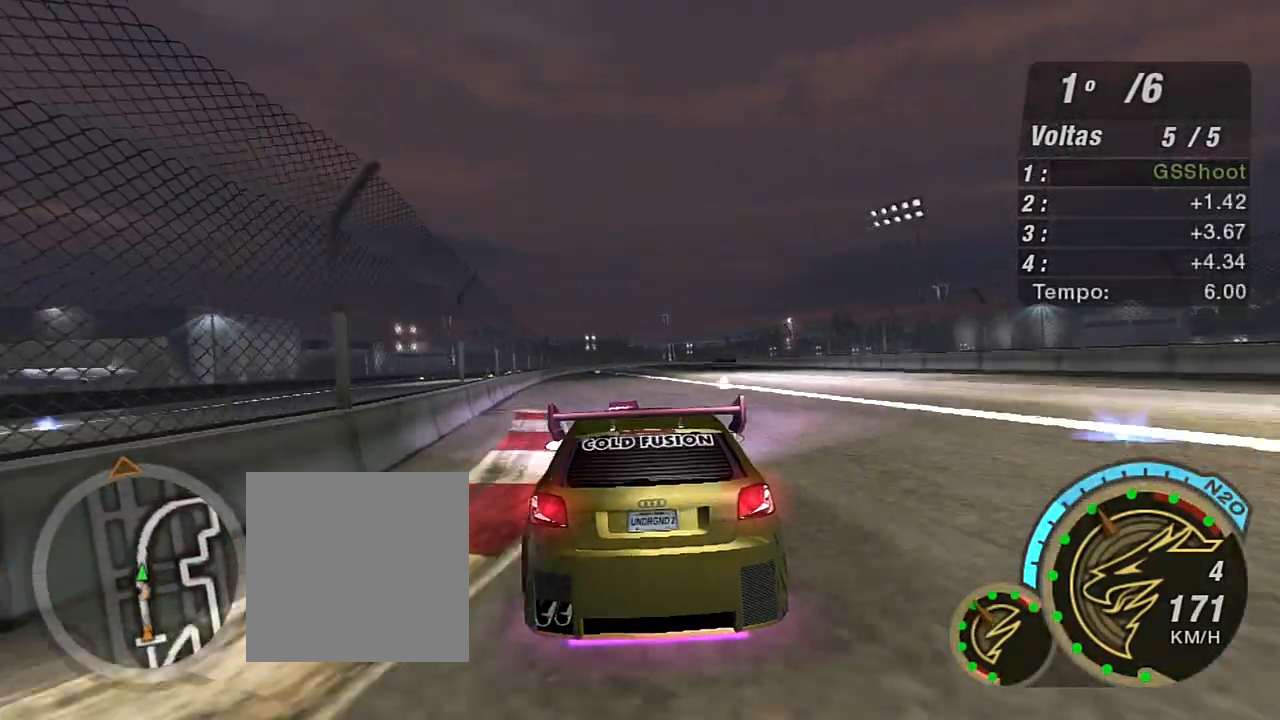
{"buttons": ["R2"], "left_stick": "up-right", "right_stick": "center", "events": [[134, "left_stick", "center"], [334, "left_stick", "up"], [501, "left_stick", "up-right"]]}
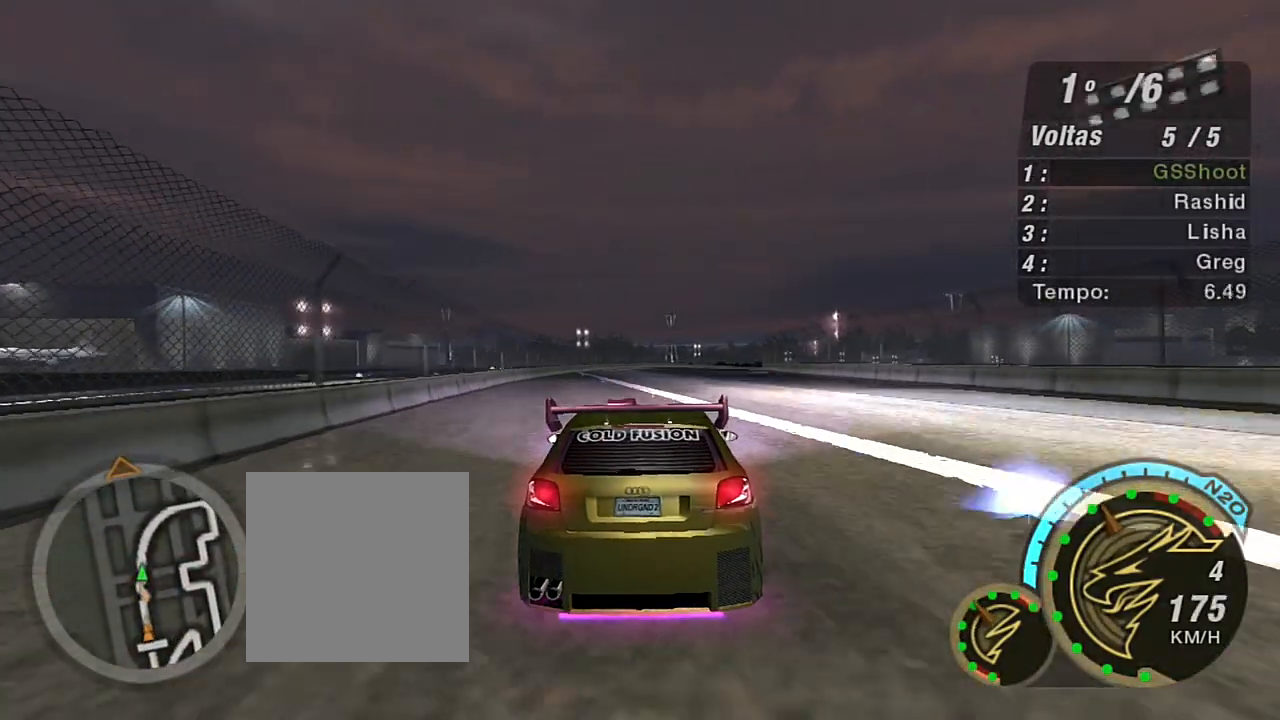
{"buttons": ["R2"], "left_stick": "up", "right_stick": "center", "events": [[267, "left_stick", "center"], [500, "left_stick", "up"]]}
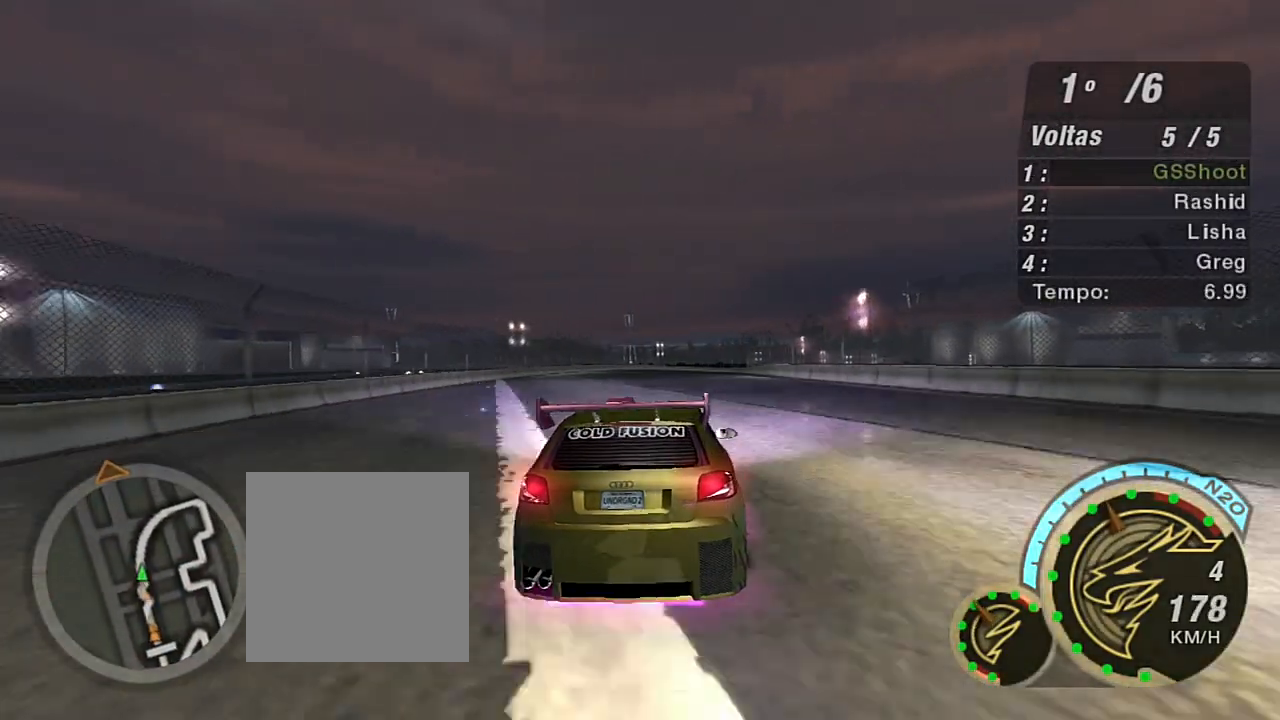
{"buttons": ["R2"], "left_stick": "up-left", "right_stick": "center", "events": [[167, "left_stick", "center"], [468, "left_stick", "up-left"]]}
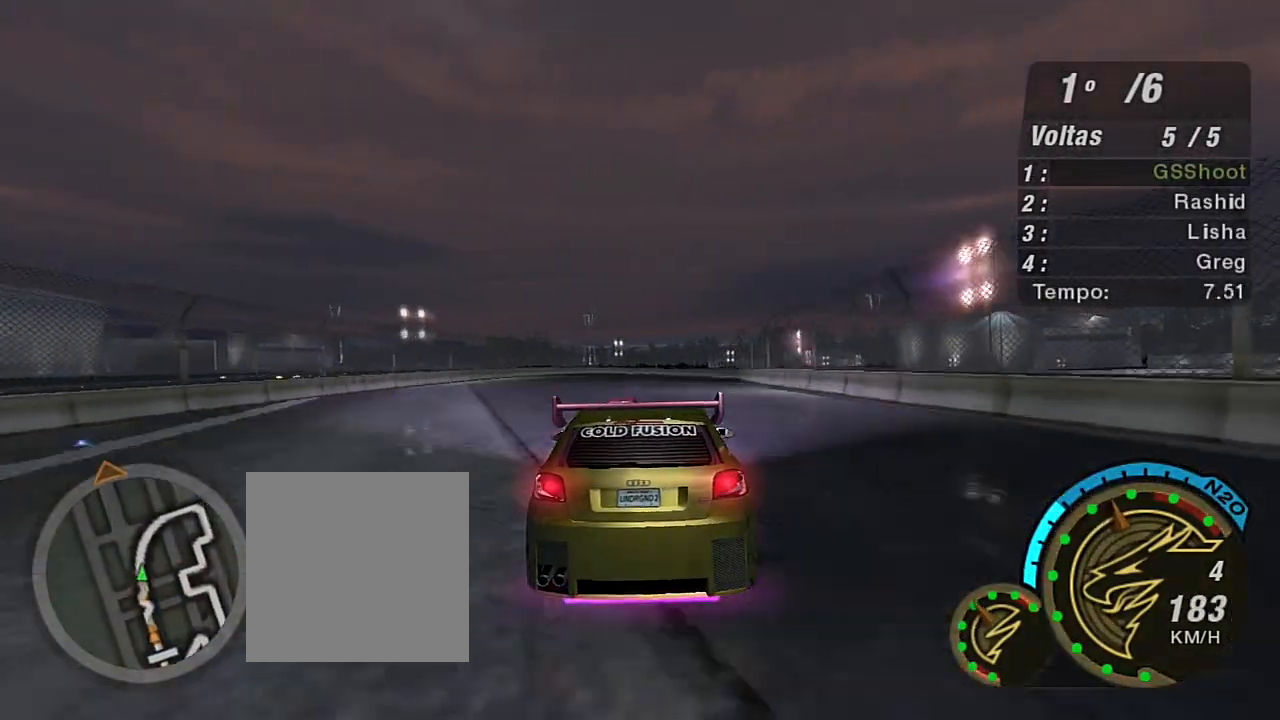
{"buttons": ["R2", "R3"], "left_stick": "center", "right_stick": "center", "events": [[200, "left_stick", "up-right"], [267, "R3", "down"], [434, "left_stick", "center"]]}
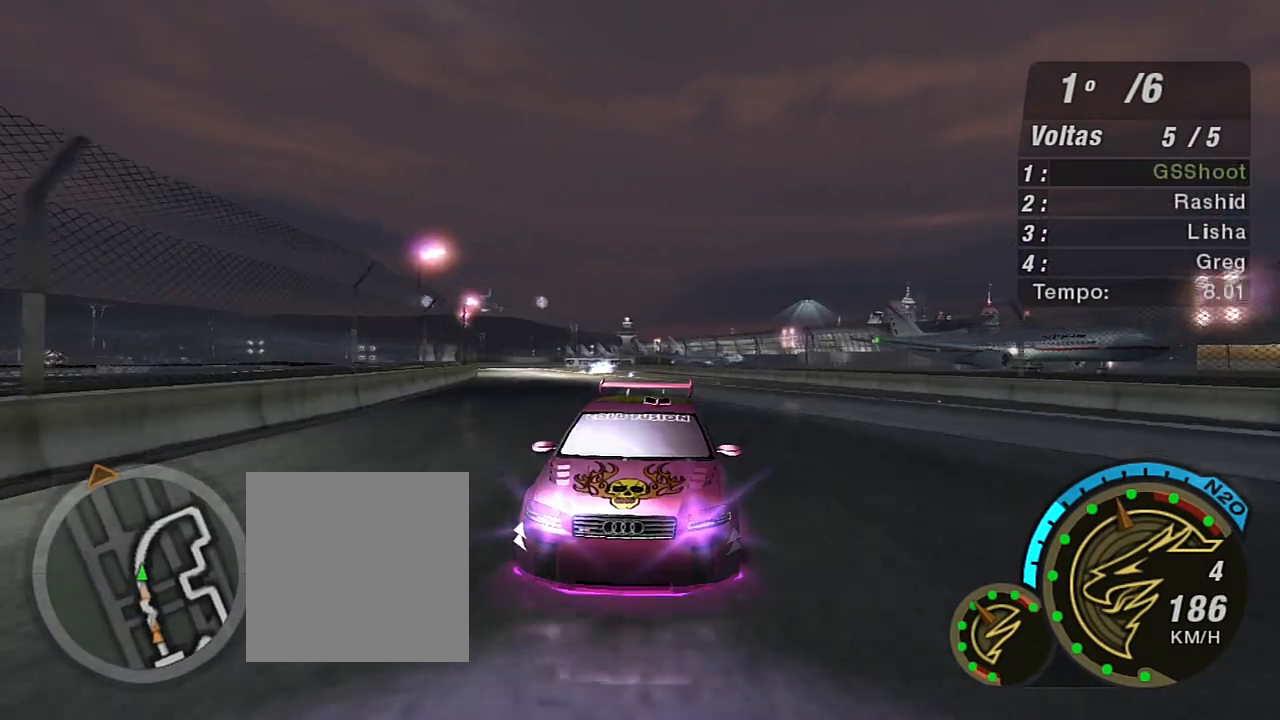
{"buttons": ["R2"], "left_stick": "up-right", "right_stick": "center", "events": [[301, "left_stick", "up-right"], [501, "R3", "up"]]}
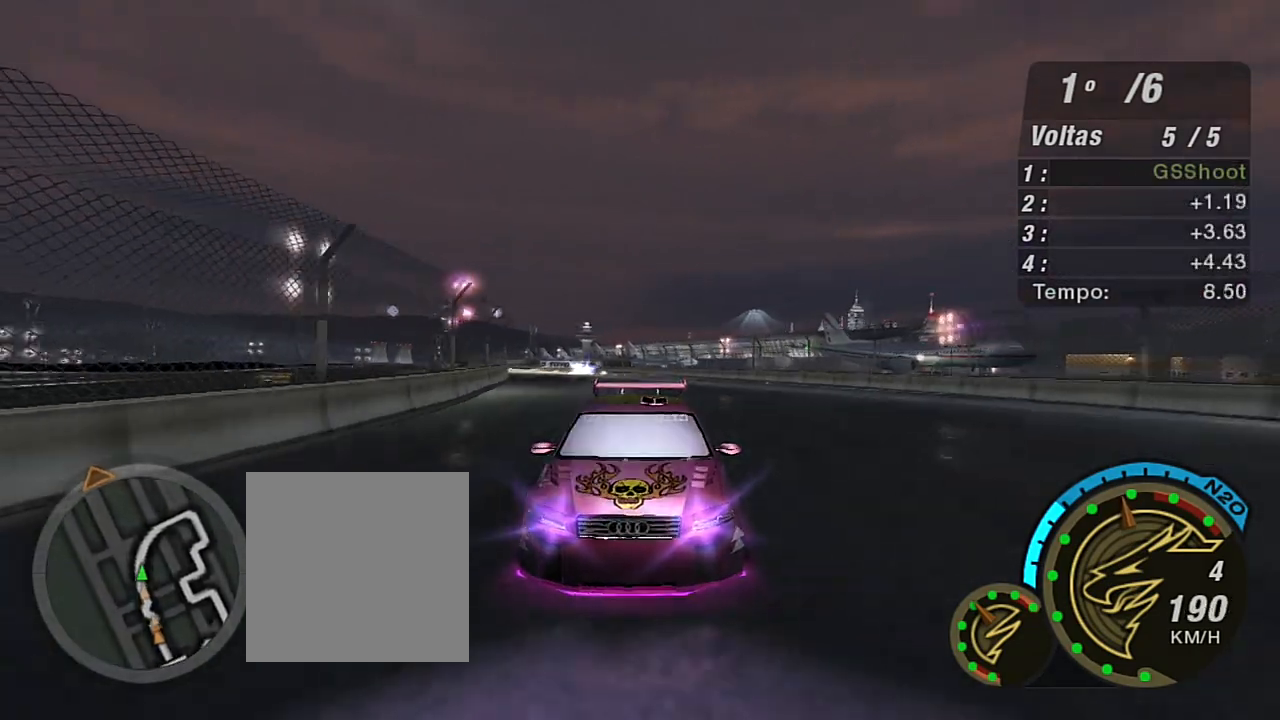
{"buttons": ["R2"], "left_stick": "up-right", "right_stick": "center", "events": [[334, "left_stick", "center"], [434, "left_stick", "up-right"]]}
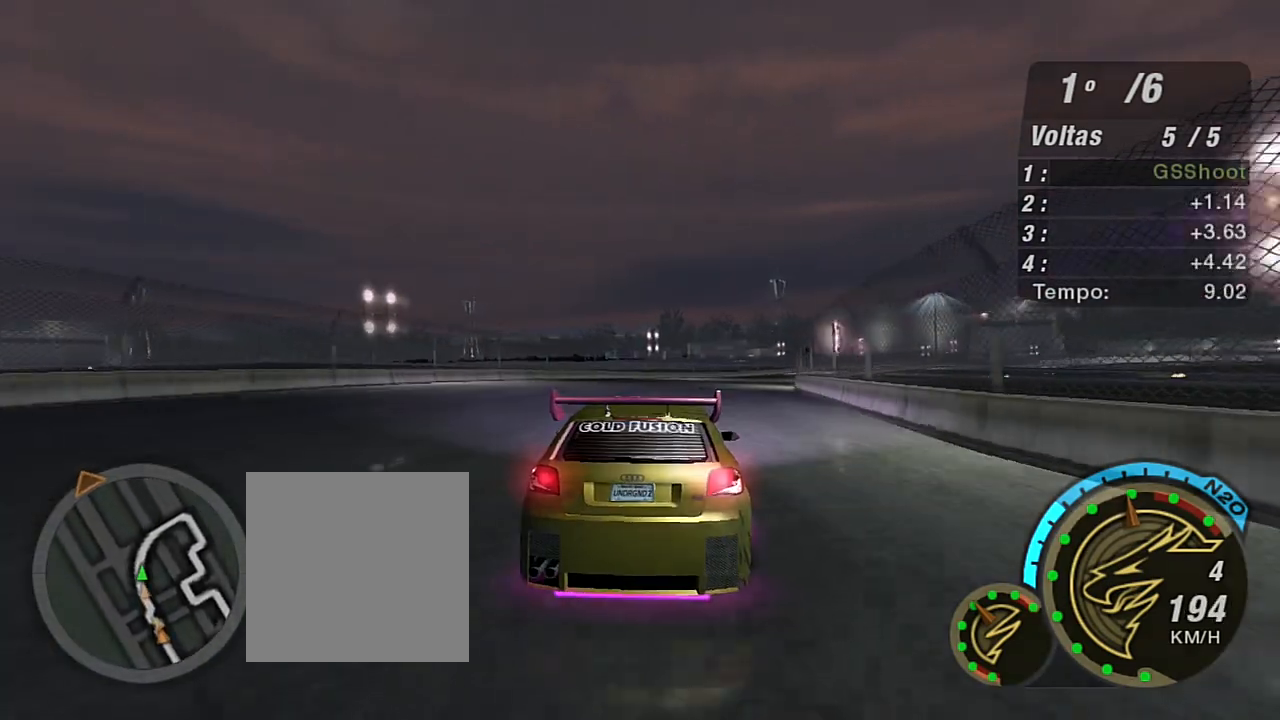
{"buttons": ["R2"], "left_stick": "up-right", "right_stick": "center", "events": [[234, "left_stick", "center"], [468, "left_stick", "up-right"]]}
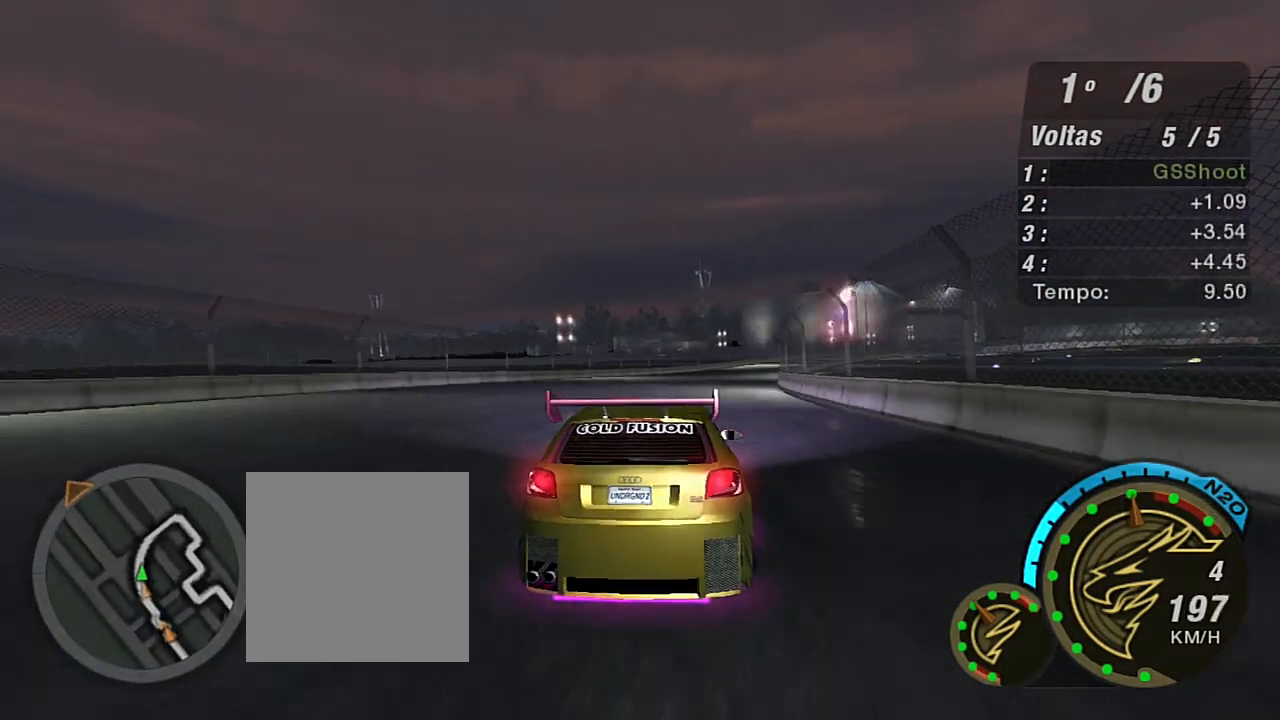
{"buttons": ["R2"], "left_stick": "center", "right_stick": "center", "events": [[200, "left_stick", "center"], [367, "left_stick", "up-right"], [500, "left_stick", "center"]]}
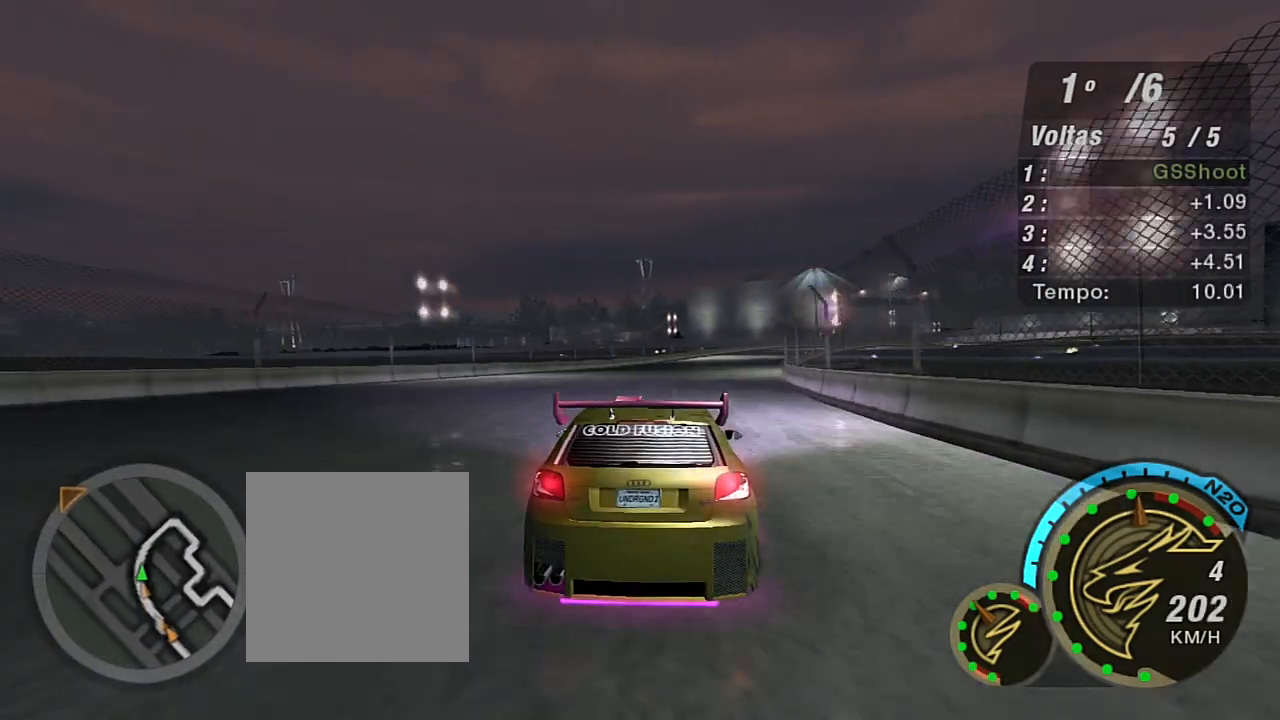
{"buttons": ["R2"], "left_stick": "right", "right_stick": "center", "events": [[368, "left_stick", "right"]]}
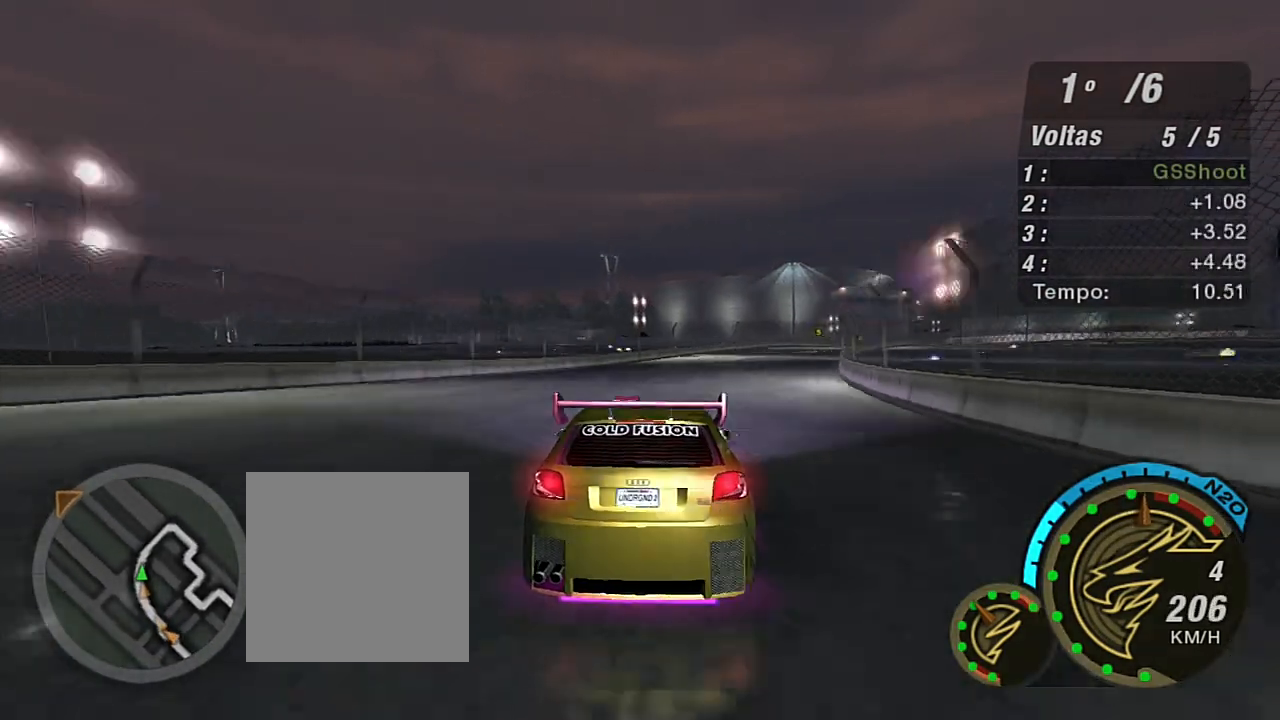
{"buttons": ["R2"], "left_stick": "center", "right_stick": "center", "events": [[67, "left_stick", "center"], [133, "left_stick", "up-right"], [500, "left_stick", "center"]]}
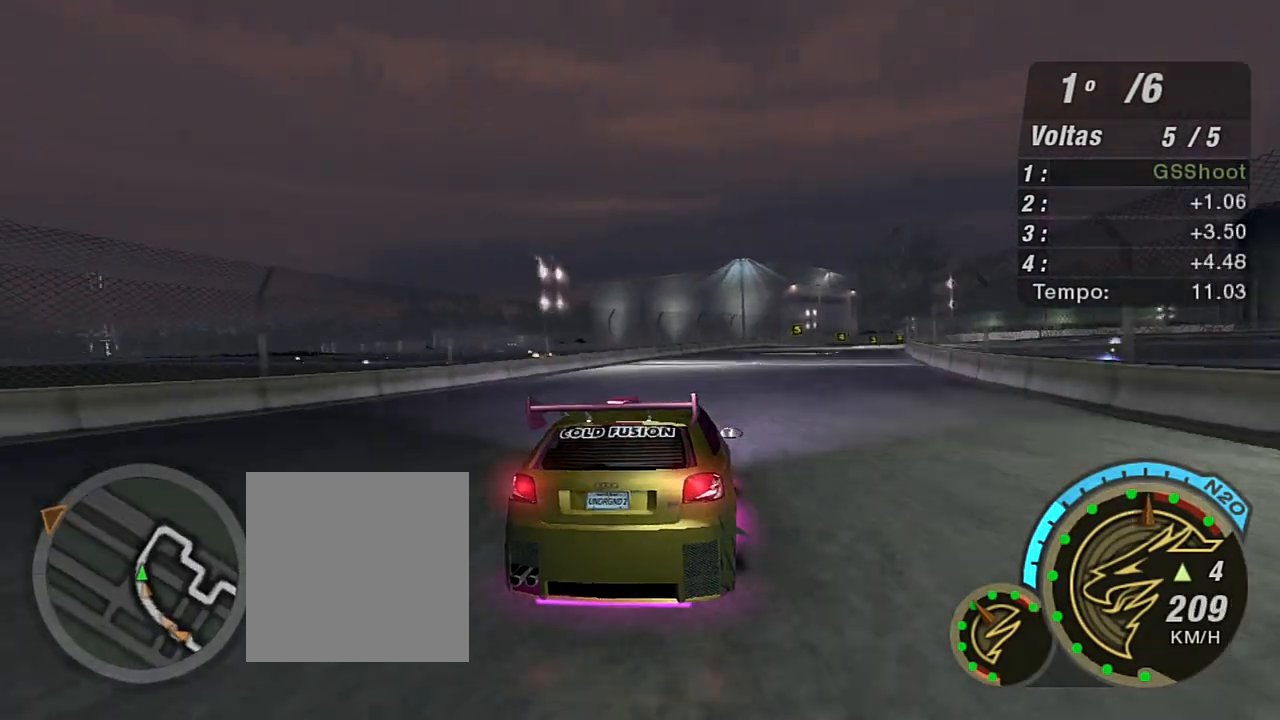
{"buttons": ["R2"], "left_stick": "center", "right_stick": "center", "events": [[67, "left_stick", "right"], [334, "left_stick", "center"]]}
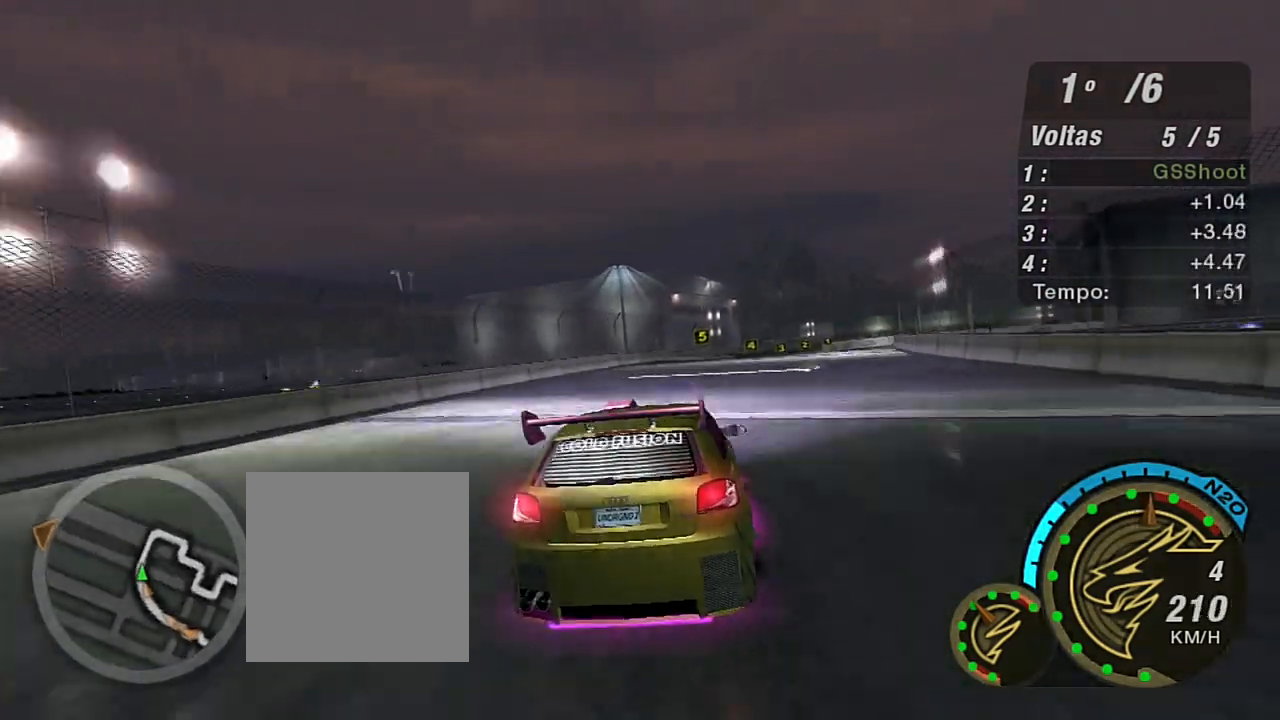
{"buttons": ["L2"], "left_stick": "right", "right_stick": "center", "events": [[33, "left_stick", "right"], [100, "left_stick", "up-right"], [334, "left_stick", "right"], [434, "L2", "down"], [434, "R2", "up"]]}
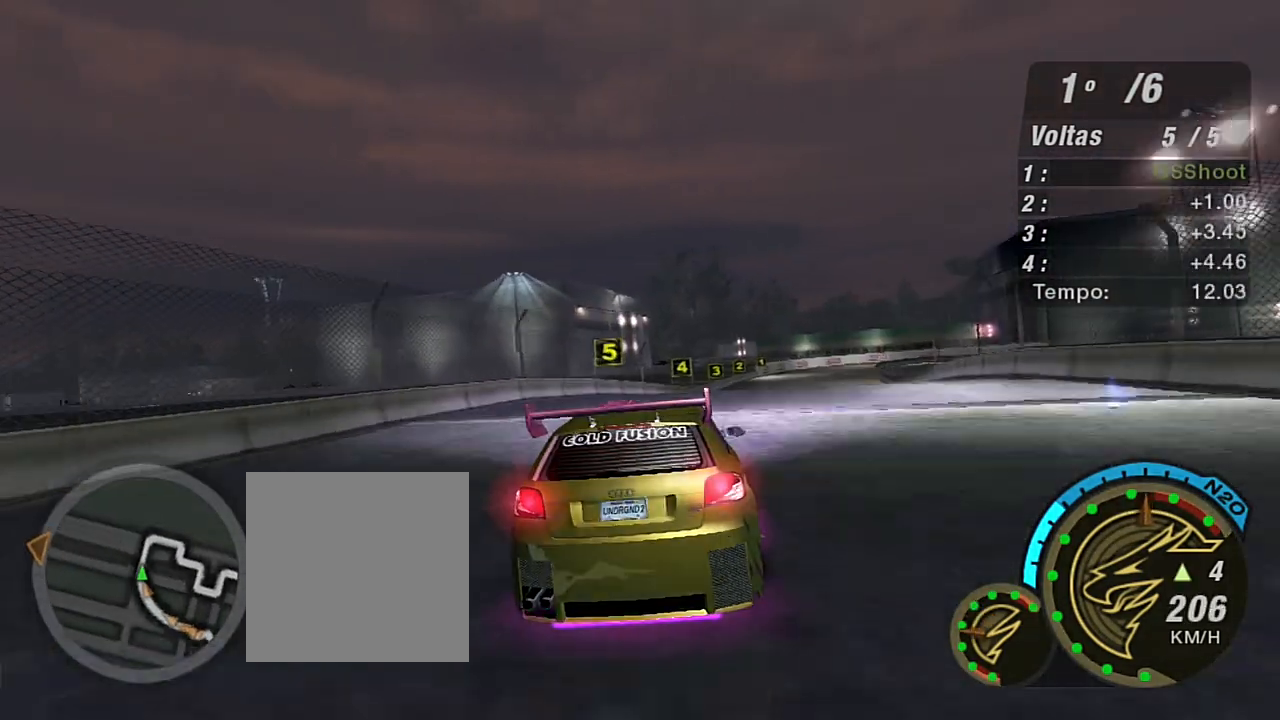
{"buttons": ["R2"], "left_stick": "left", "right_stick": "center", "events": [[101, "L2", "up"], [101, "left_stick", "center"], [301, "R2", "down"], [468, "left_stick", "left"]]}
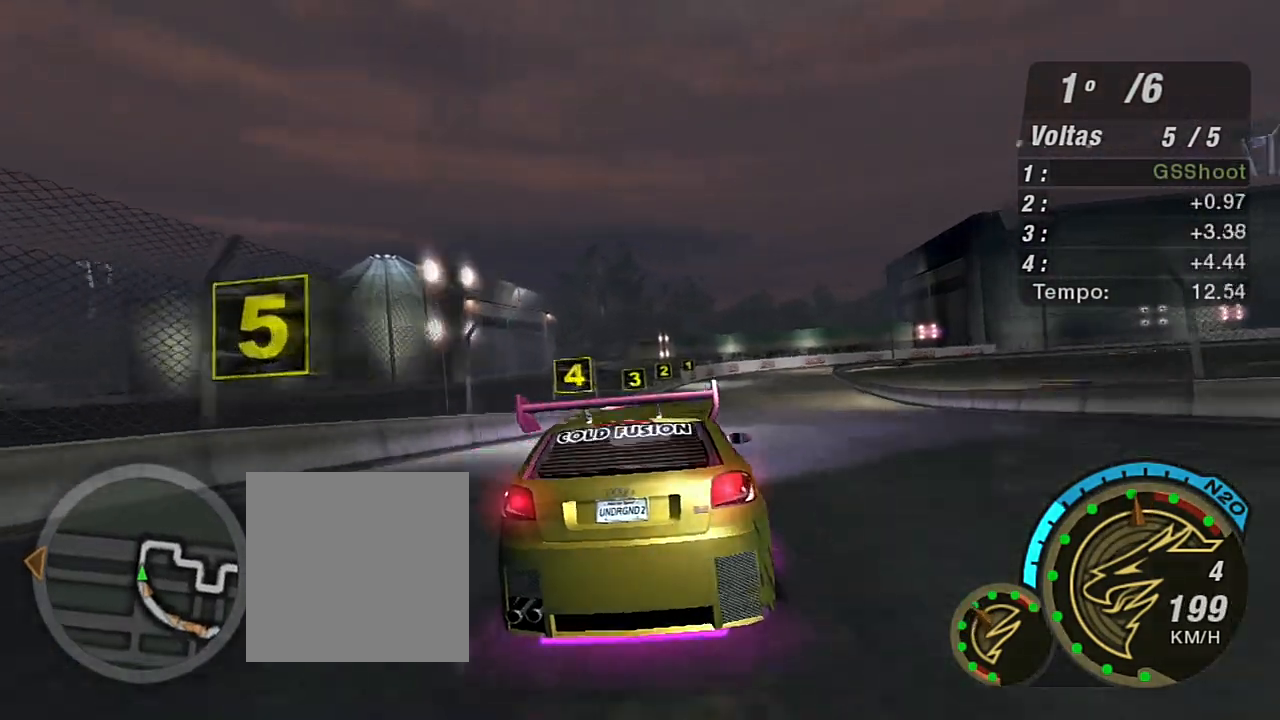
{"buttons": ["L2"], "left_stick": "center", "right_stick": "center", "events": [[33, "left_stick", "center"], [367, "L2", "down"], [367, "R2", "up"]]}
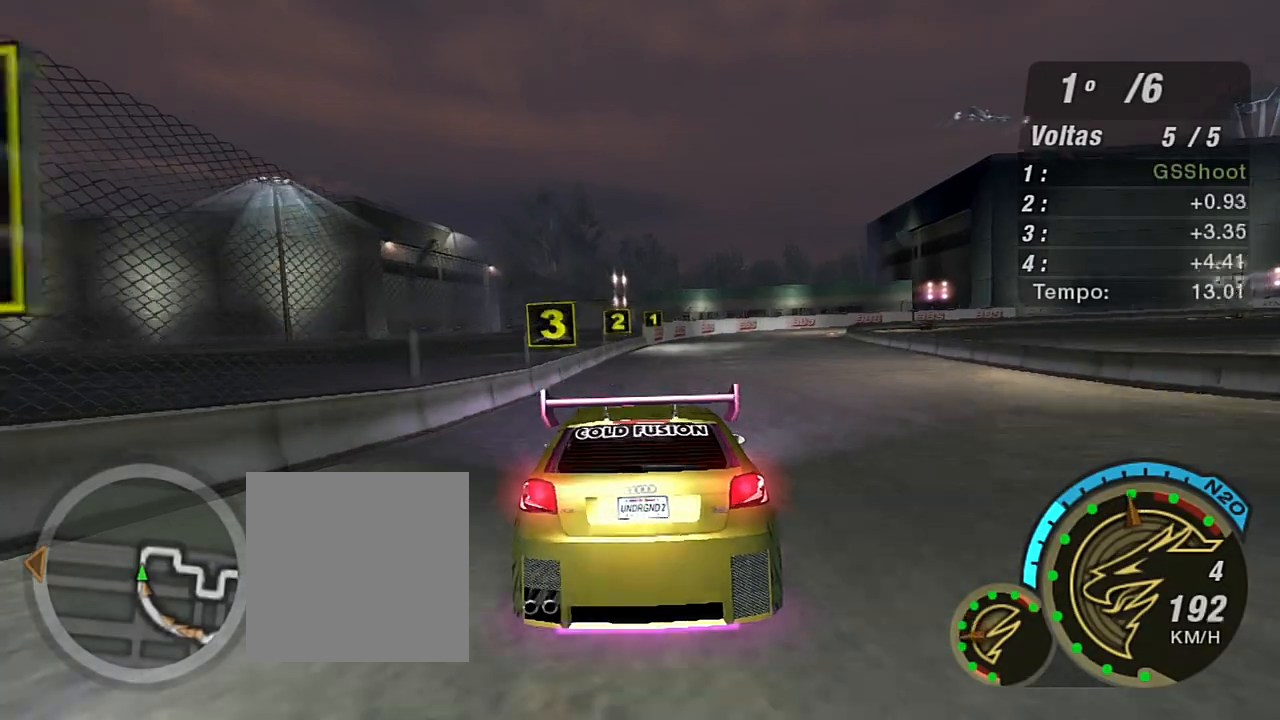
{"buttons": ["L2"], "left_stick": "right", "right_stick": "center", "events": [[367, "left_stick", "right"]]}
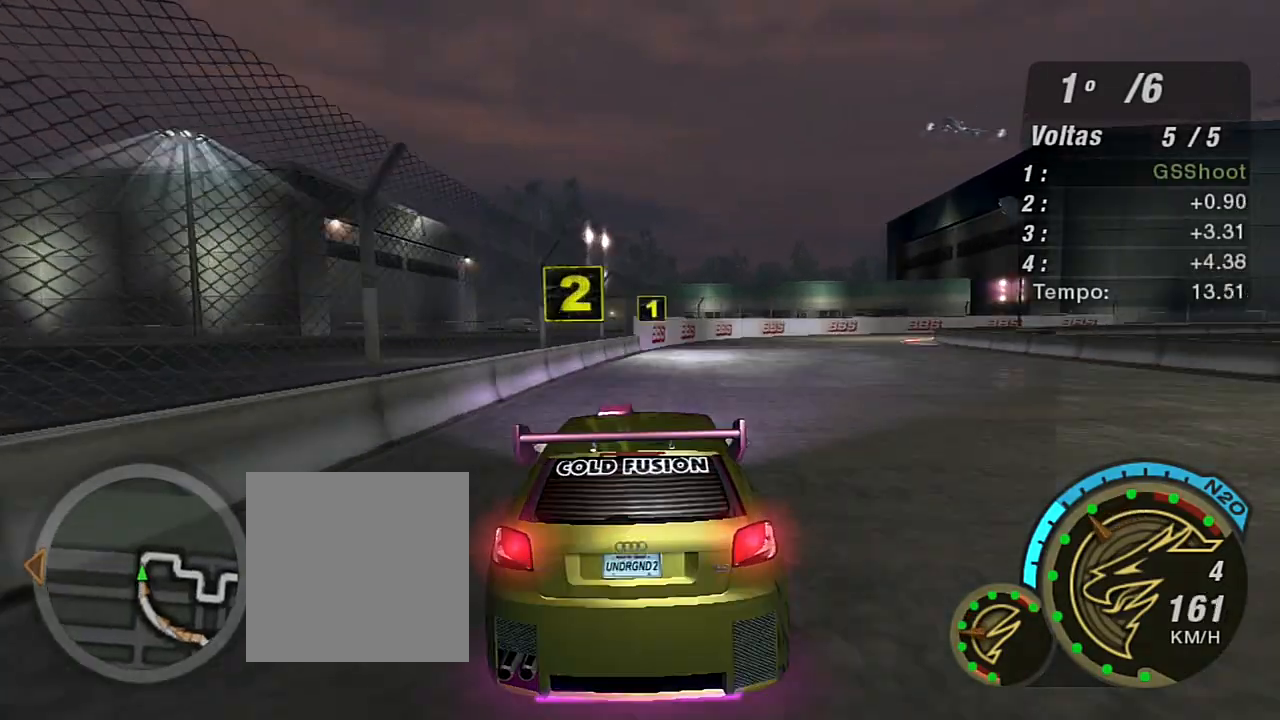
{"buttons": [], "left_stick": "left", "right_stick": "center", "events": [[33, "L2", "up"], [200, "L1", "down"], [267, "L1", "up"], [267, "left_stick", "up-right"], [467, "left_stick", "left"]]}
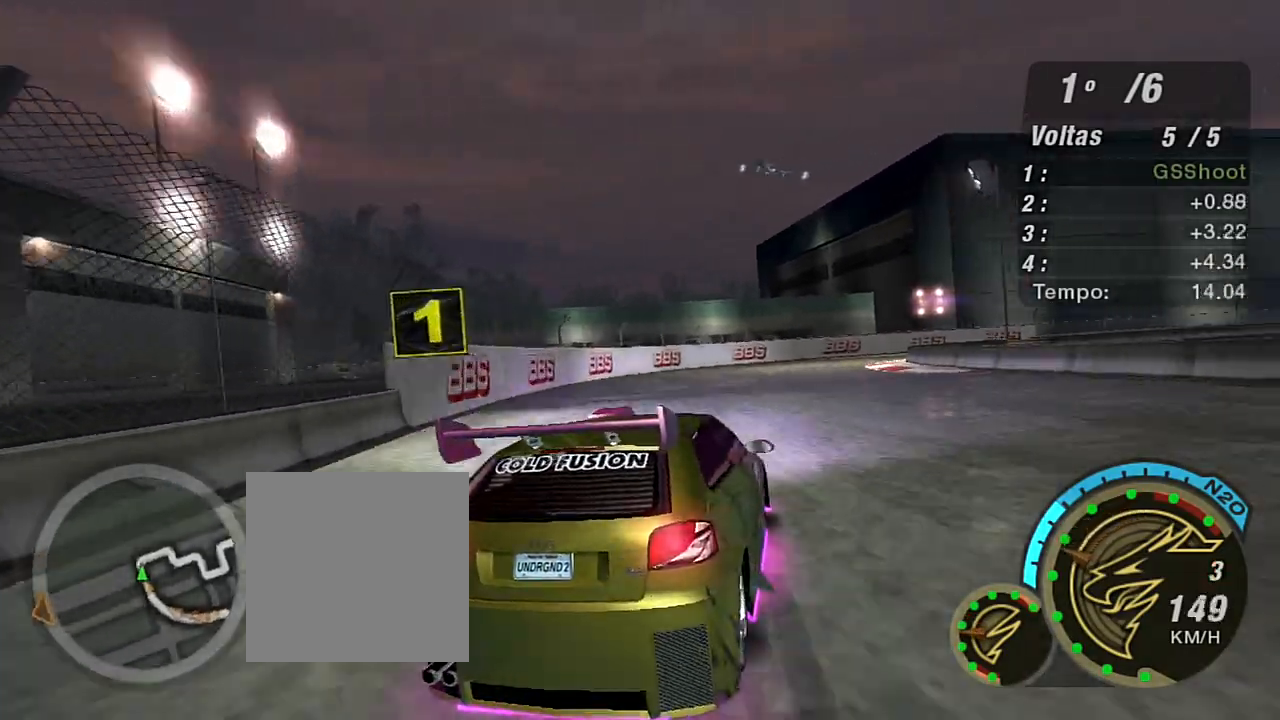
{"buttons": [], "left_stick": "right", "right_stick": "center", "events": [[167, "left_stick", "right"]]}
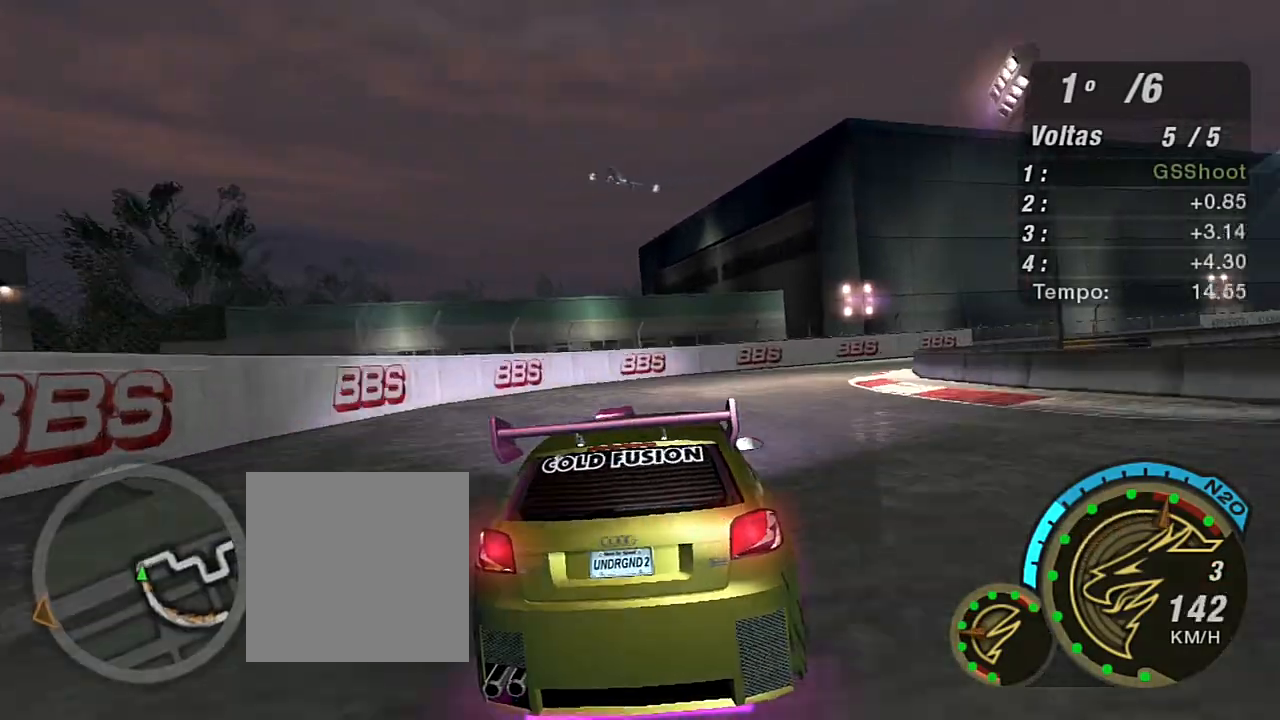
{"buttons": ["R2"], "left_stick": "up-right", "right_stick": "center", "events": [[200, "R2", "down"], [367, "left_stick", "up-right"]]}
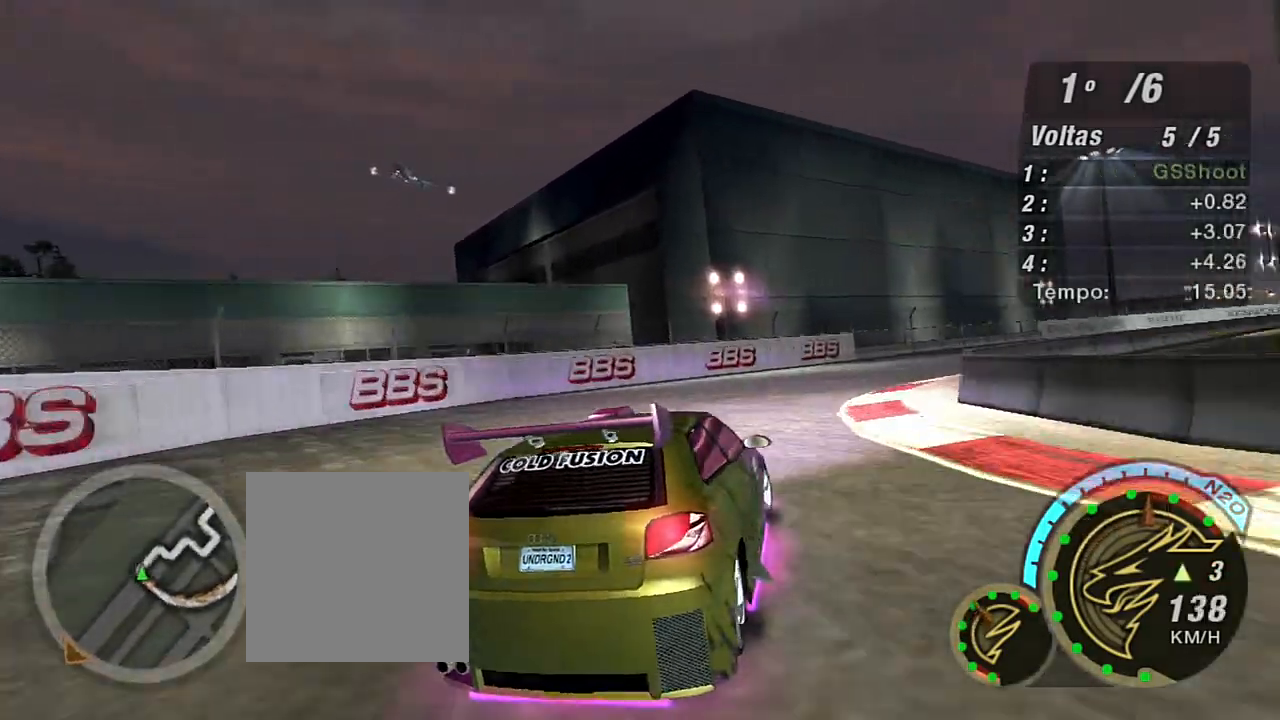
{"buttons": ["R2"], "left_stick": "up-right", "right_stick": "center", "events": [[134, "left_stick", "center"], [267, "left_stick", "up-right"]]}
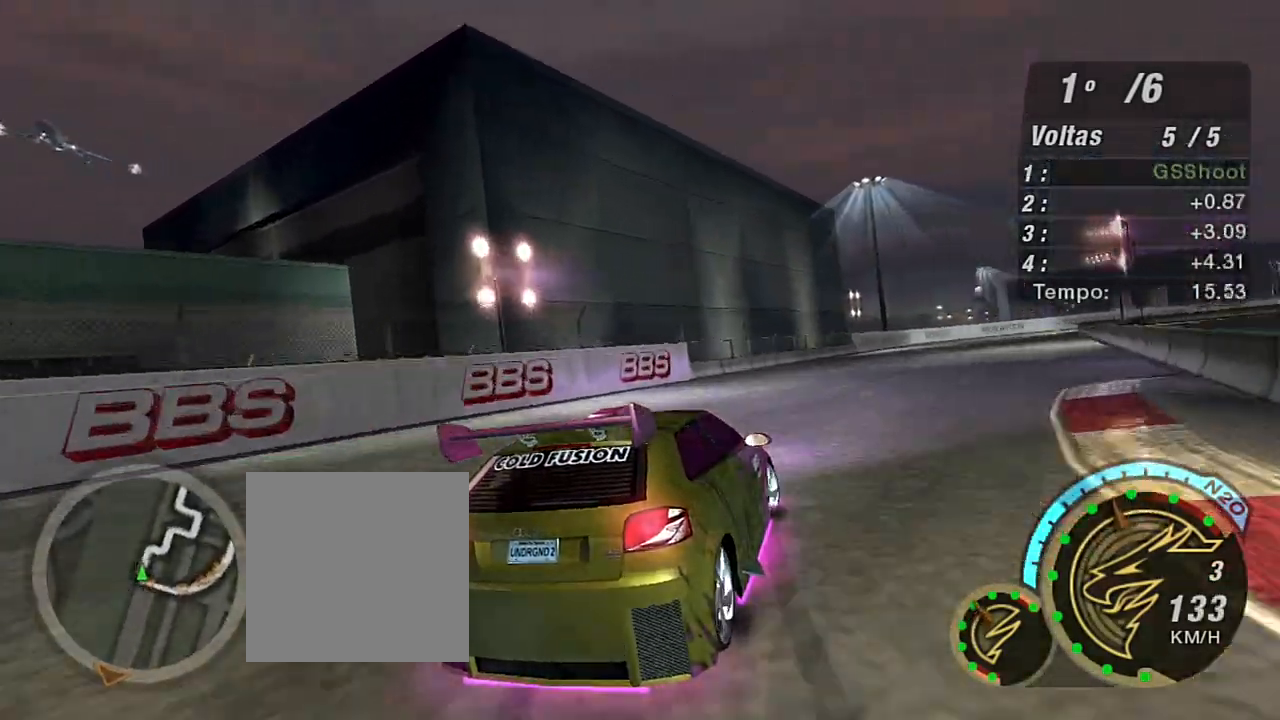
{"buttons": ["R2"], "left_stick": "up-right", "right_stick": "center", "events": [[33, "left_stick", "up"], [133, "left_stick", "left"], [300, "left_stick", "up-left"], [467, "left_stick", "up-right"]]}
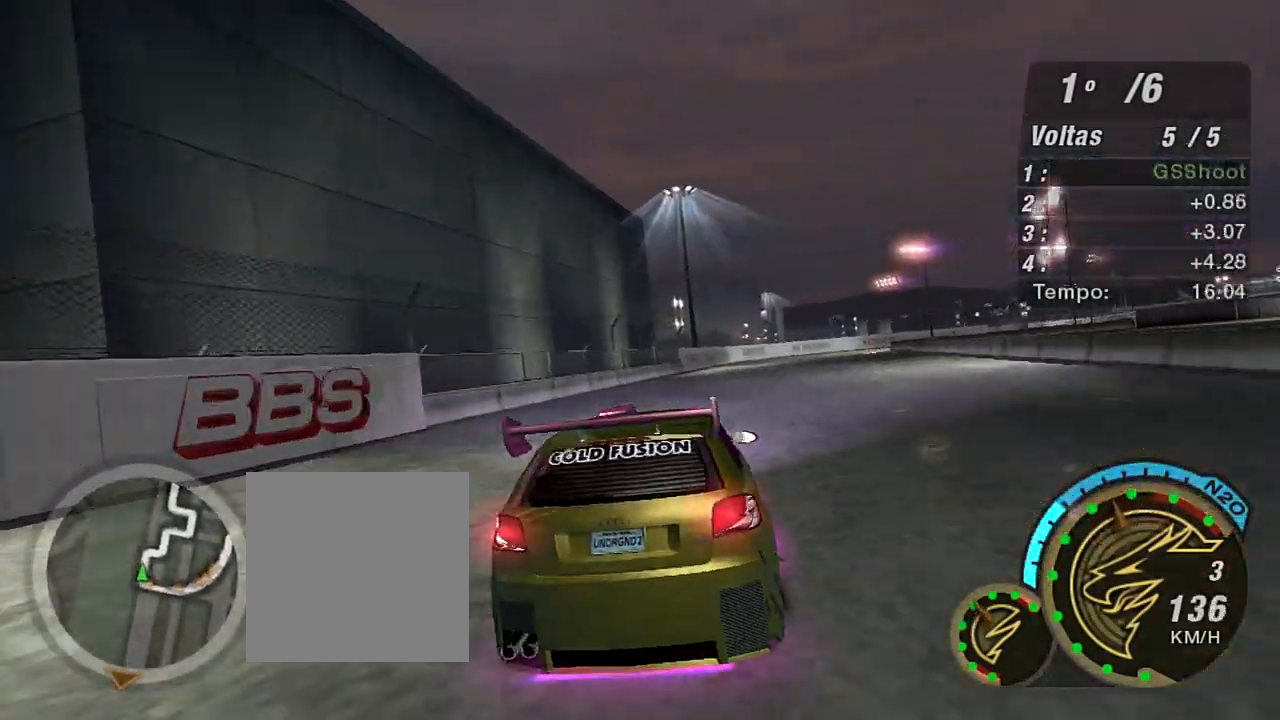
{"buttons": ["R2"], "left_stick": "center", "right_stick": "center", "events": [[267, "left_stick", "left"], [434, "left_stick", "center"]]}
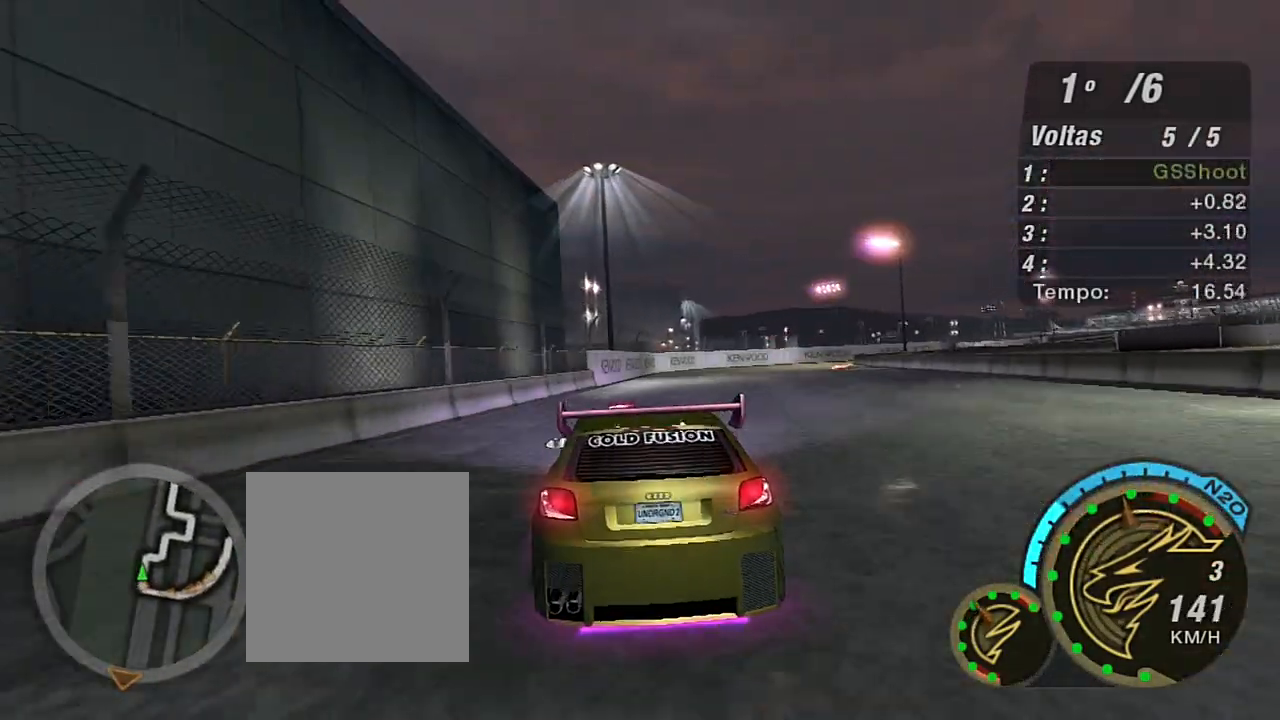
{"buttons": ["R2"], "left_stick": "up-right", "right_stick": "center", "events": [[133, "left_stick", "right"], [267, "left_stick", "up-right"]]}
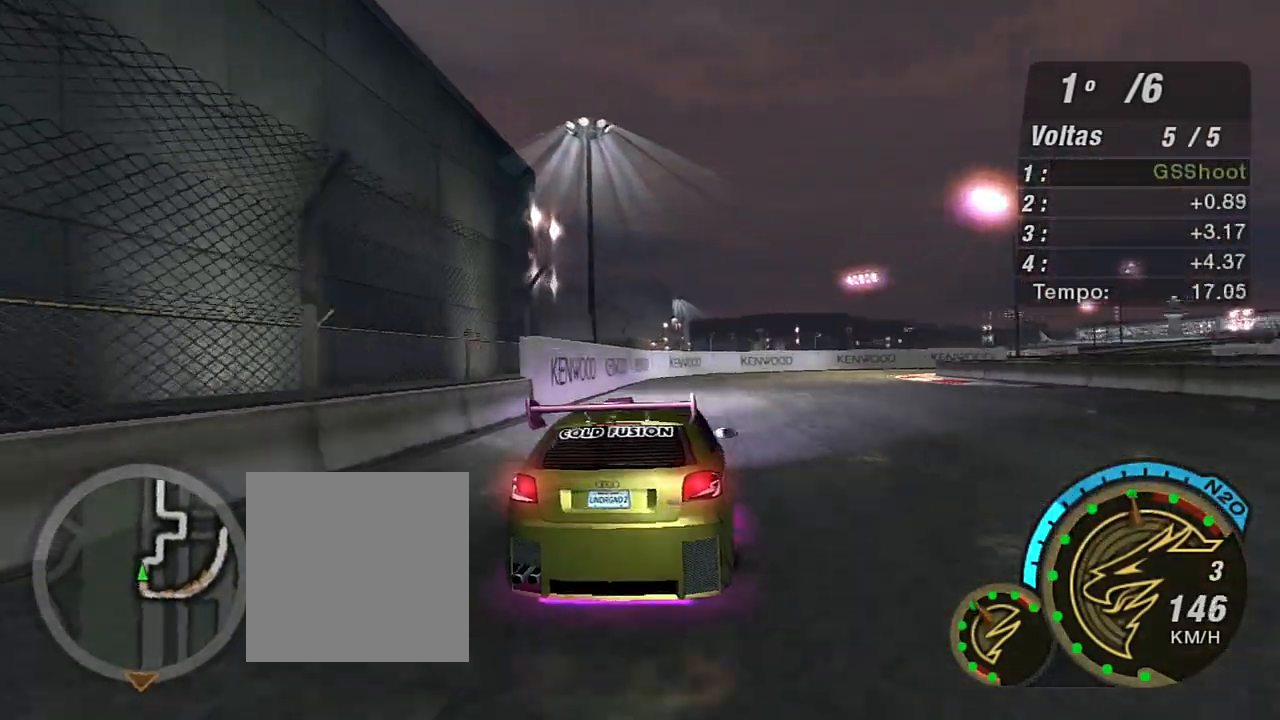
{"buttons": ["R2"], "left_stick": "up-right", "right_stick": "center", "events": [[67, "left_stick", "right"], [167, "L2", "down"], [167, "R2", "up"], [300, "L2", "up"], [367, "left_stick", "up-right"], [400, "R2", "down"]]}
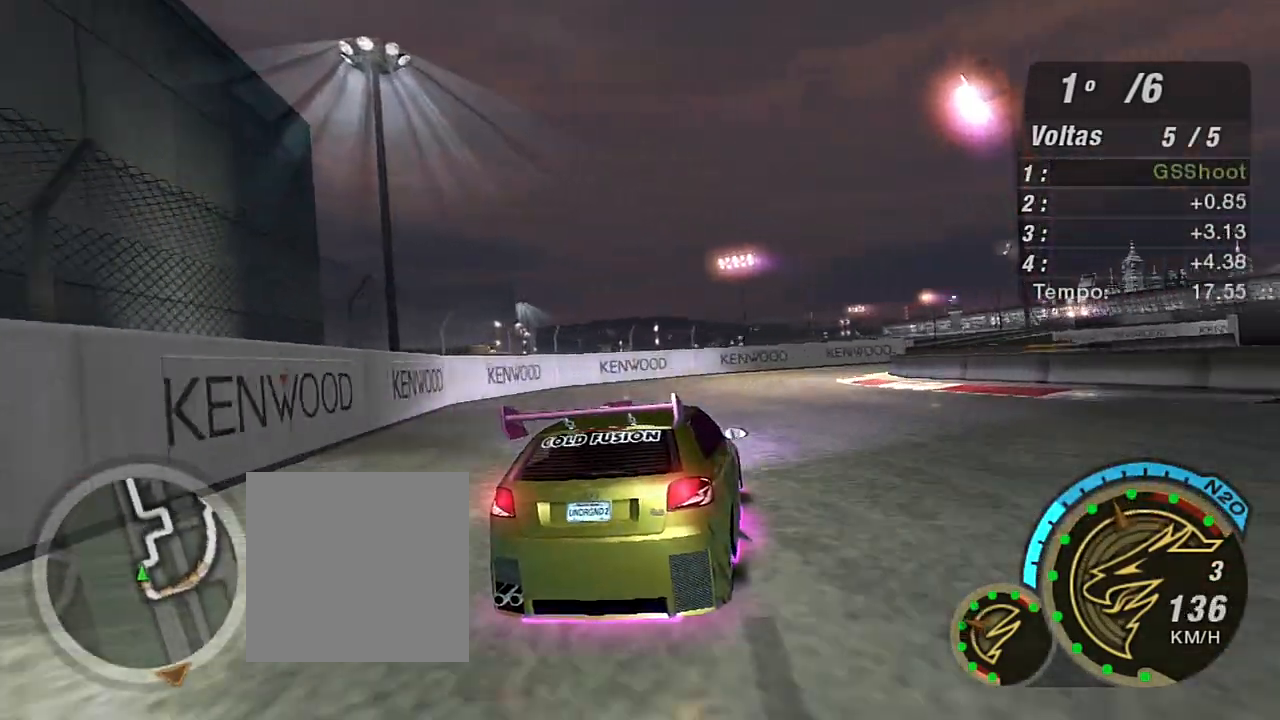
{"buttons": ["R2"], "left_stick": "up-right", "right_stick": "center", "events": [[267, "R2", "up"], [500, "R2", "down"]]}
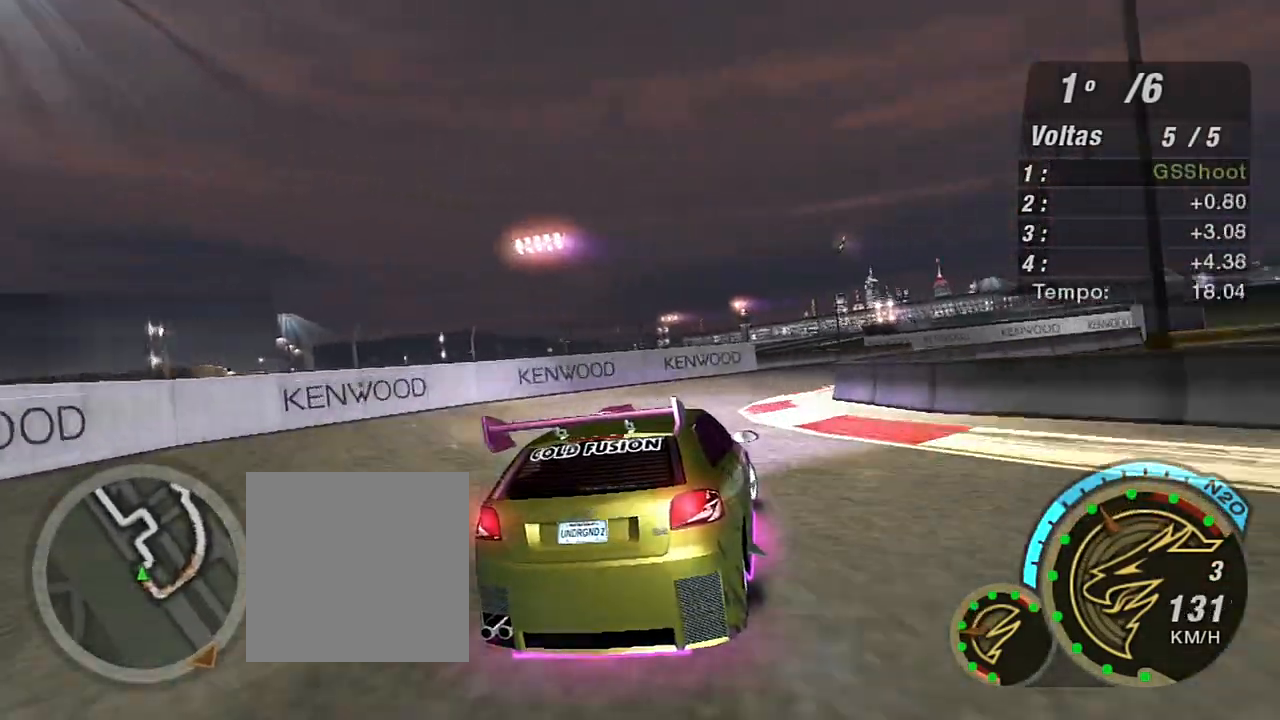
{"buttons": ["R2"], "left_stick": "up-right", "right_stick": "center", "events": [[167, "R2", "up"], [234, "R2", "down"]]}
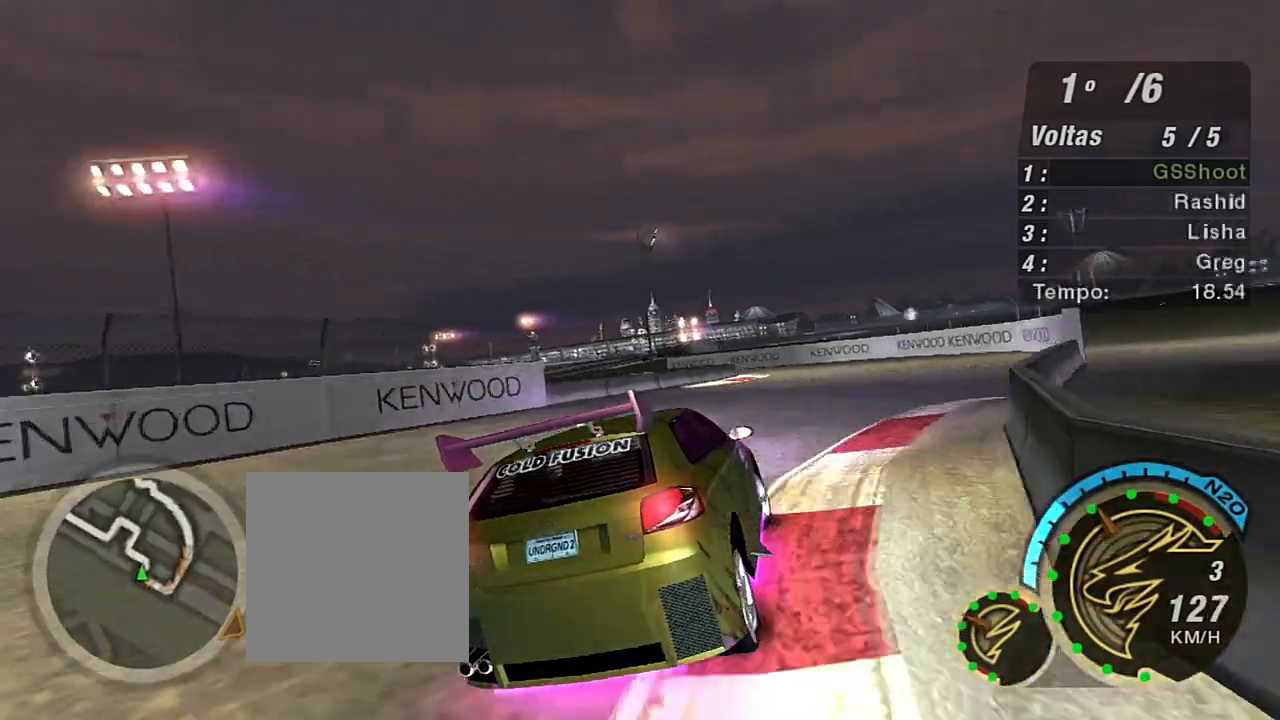
{"buttons": ["R2"], "left_stick": "left", "right_stick": "center", "events": [[333, "left_stick", "center"], [400, "left_stick", "left"]]}